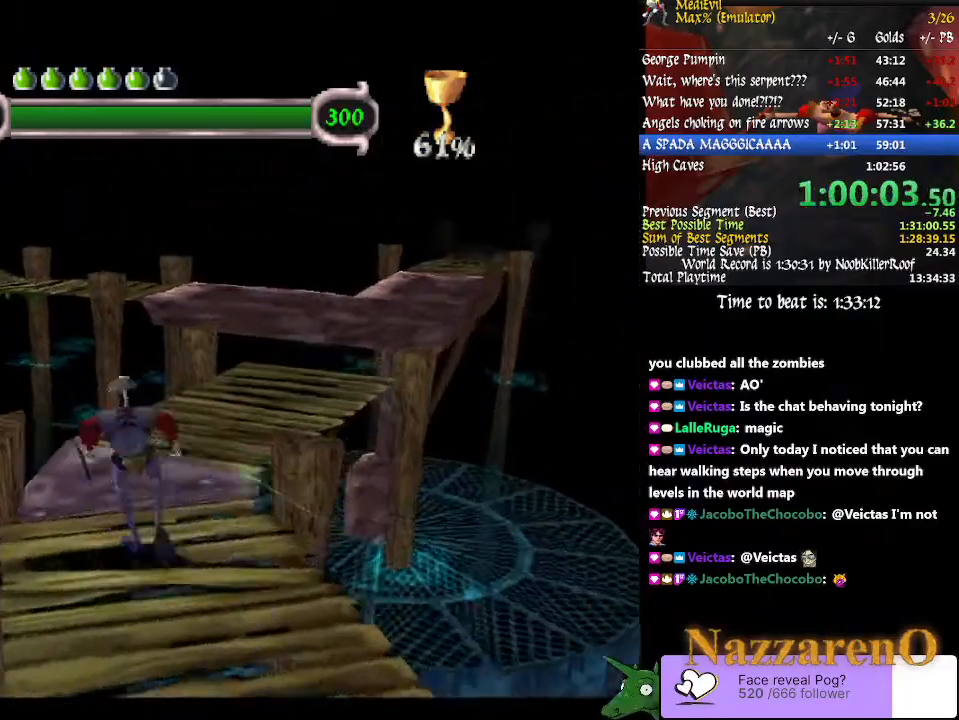
Gameplay with a controller (PlayStation layout); each line is a JSON object with the inputs held at the frame after it (dt_ms = milliseconds from this image to that frame). "events" lists button and stick changes between this image and that frame as [ms after this image, input, new state], when the widget could be followed in between. Not read: L3 R2 R3 START.
{"dt_ms": 500, "buttons": [], "left_stick": "up", "right_stick": "center"}
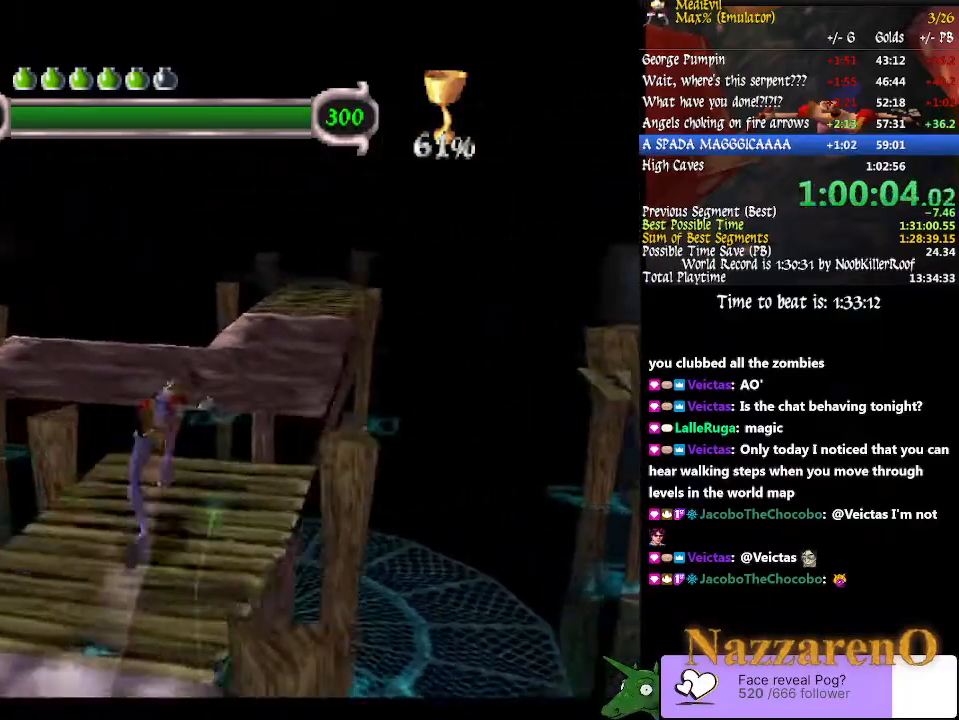
{"dt_ms": 500, "buttons": ["CIRCLE"], "left_stick": "up", "right_stick": "center"}
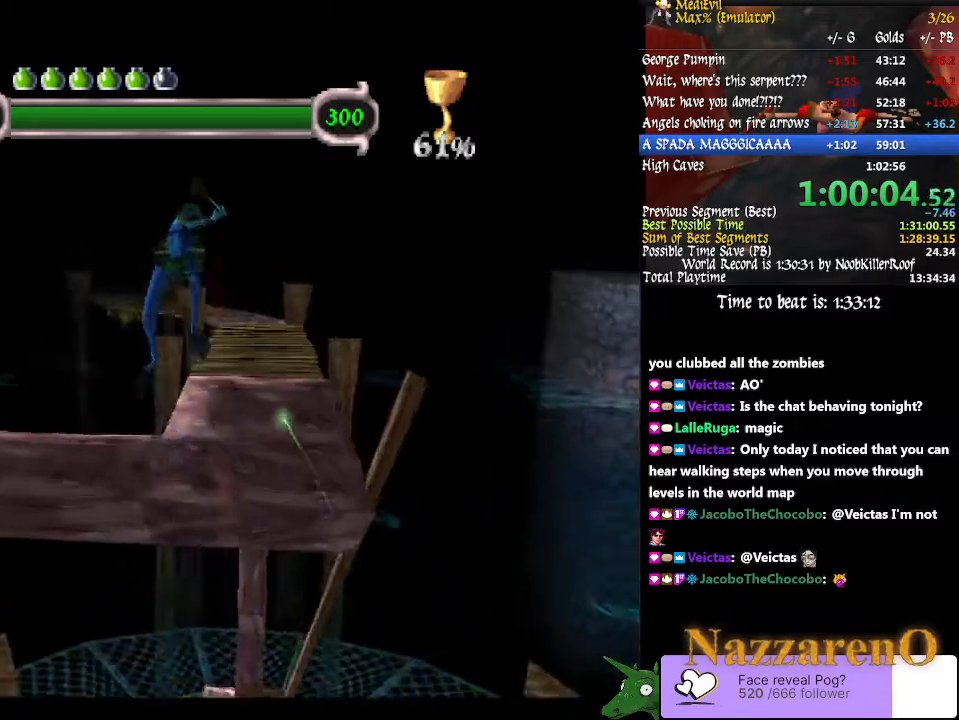
{"dt_ms": 1000, "buttons": [], "left_stick": "up-right", "right_stick": "center"}
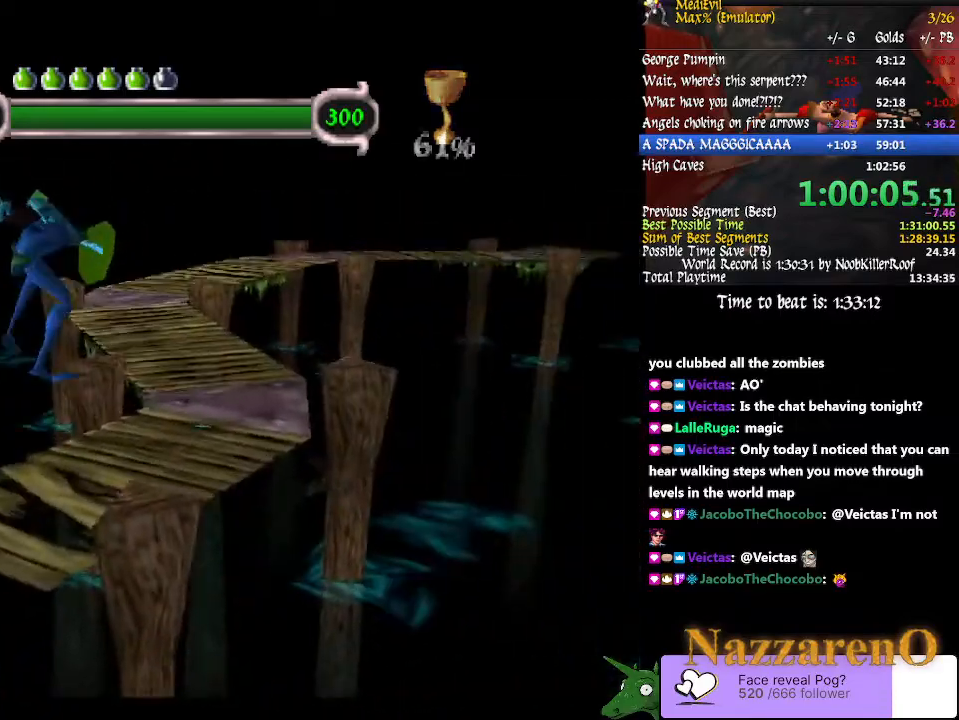
{"dt_ms": 500, "buttons": [], "left_stick": "up", "right_stick": "center"}
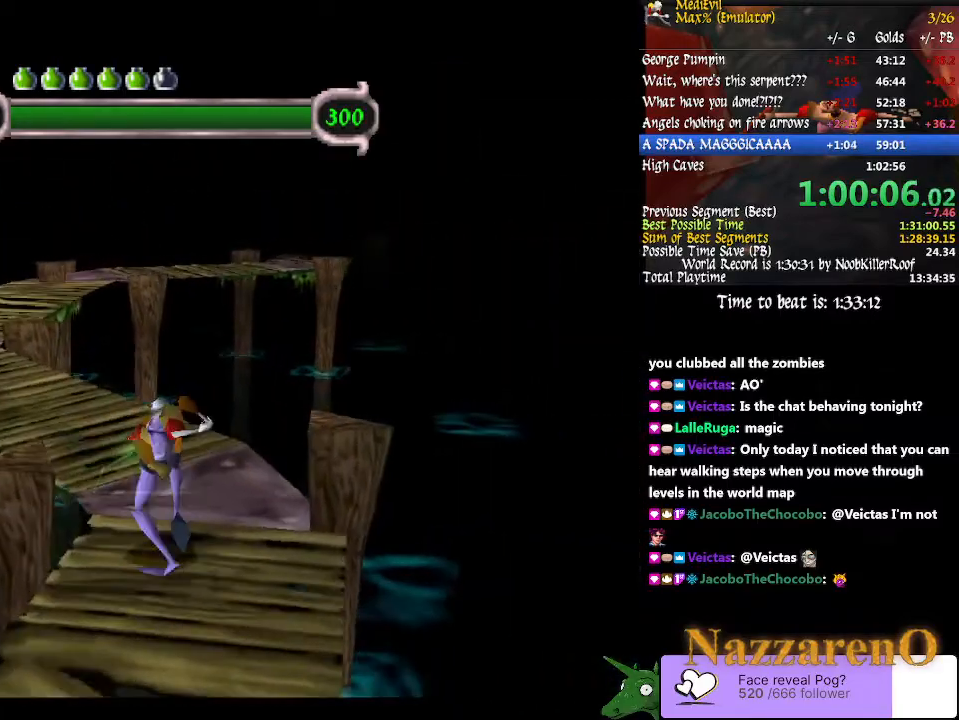
{"dt_ms": 500, "buttons": [], "left_stick": "up-left", "right_stick": "center", "events": [[67, "DPAD_DOWN", "down"], [100, "DPAD_DOWN", "up"], [167, "left_stick", "up-left"], [200, "CIRCLE", "down"], [200, "TRIANGLE", "down"], [467, "TRIANGLE", "up"], [500, "CIRCLE", "up"]]}
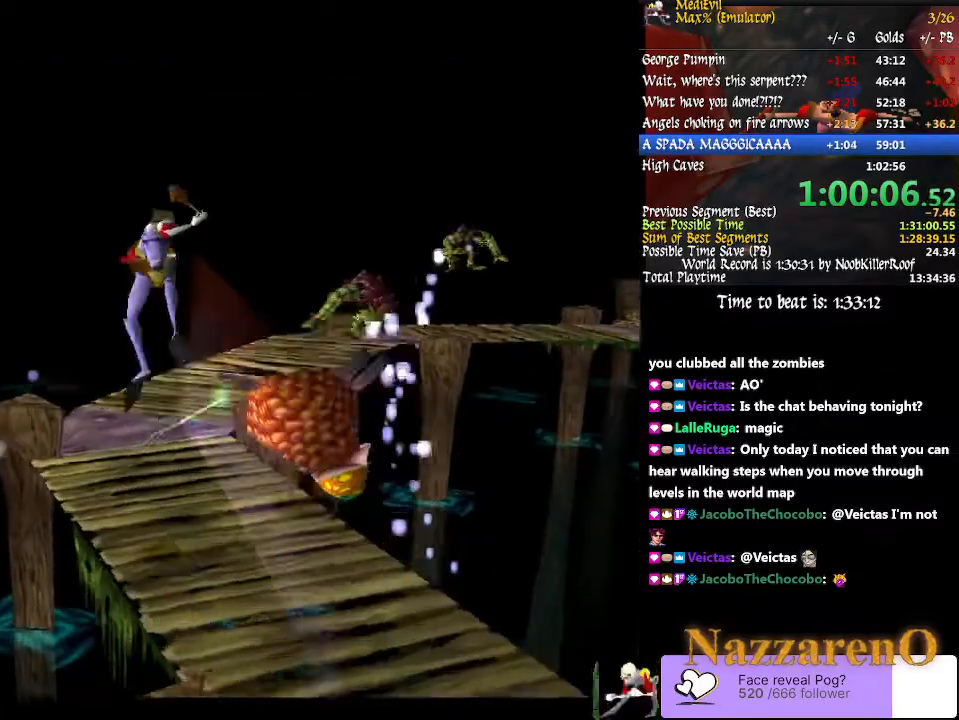
{"dt_ms": 1000, "buttons": ["CROSS"], "left_stick": "up-right", "right_stick": "center"}
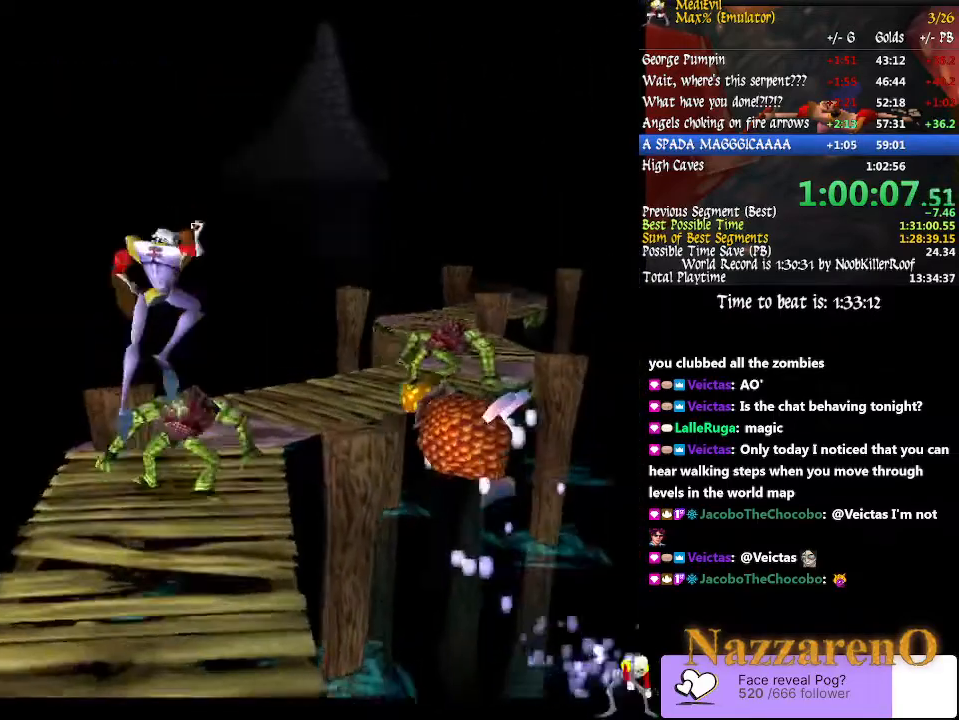
{"dt_ms": 500, "buttons": [], "left_stick": "center", "right_stick": "center", "events": [[33, "CROSS", "up"], [233, "left_stick", "center"]]}
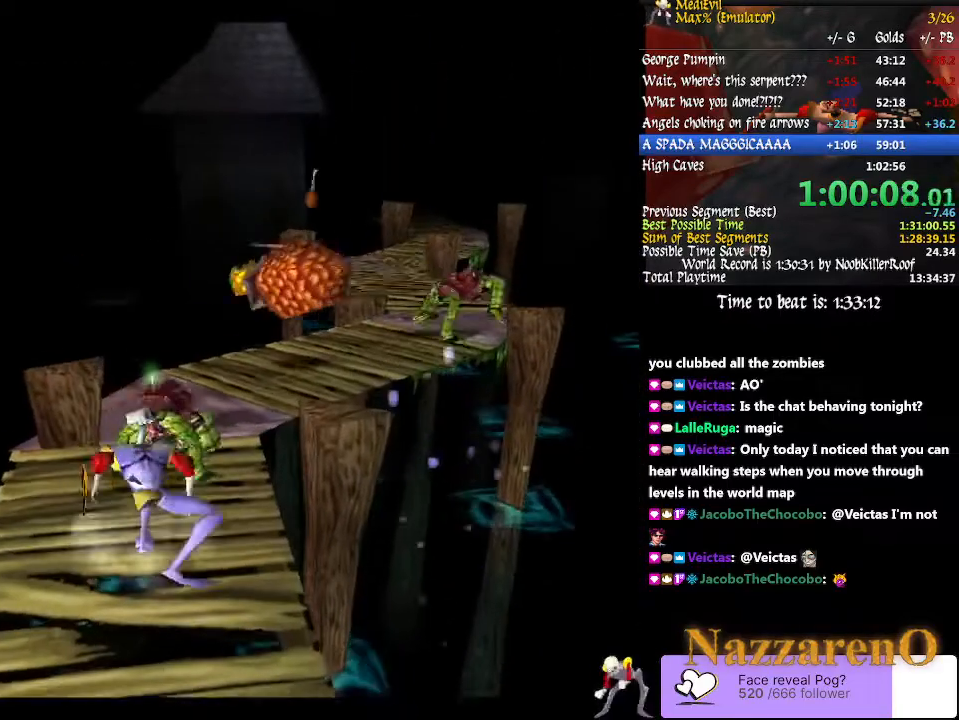
{"dt_ms": 500, "buttons": [], "left_stick": "center", "right_stick": "center", "events": []}